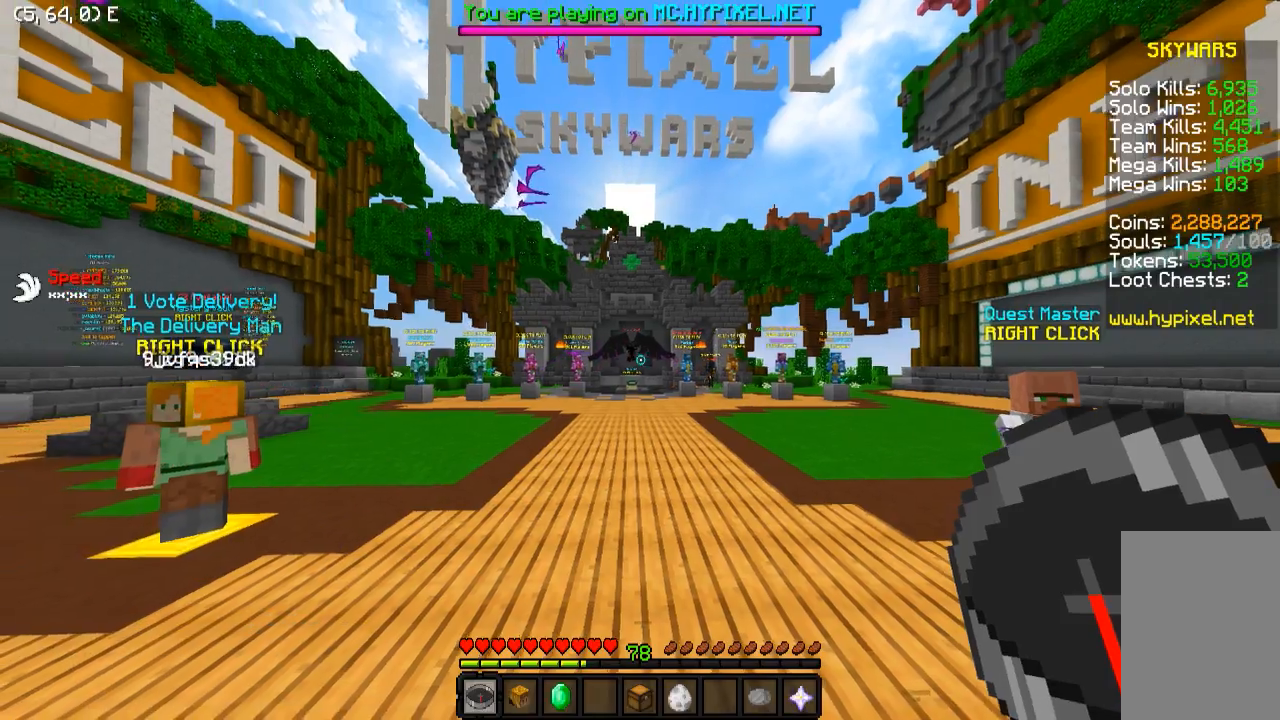
Gameplay with keyboard; each line is a JSON object with the keys held at the frame after it. "events" lists presses ("down") and releases ("up") of "a", "d", "s" and "w" between this image and that frame as [ms after this image, input, new state], when the widget could be followed in between. No other keys are recorded. Mouse input is not recorded.
{"keys": ["w"], "events": [[483, "w", "down"]]}
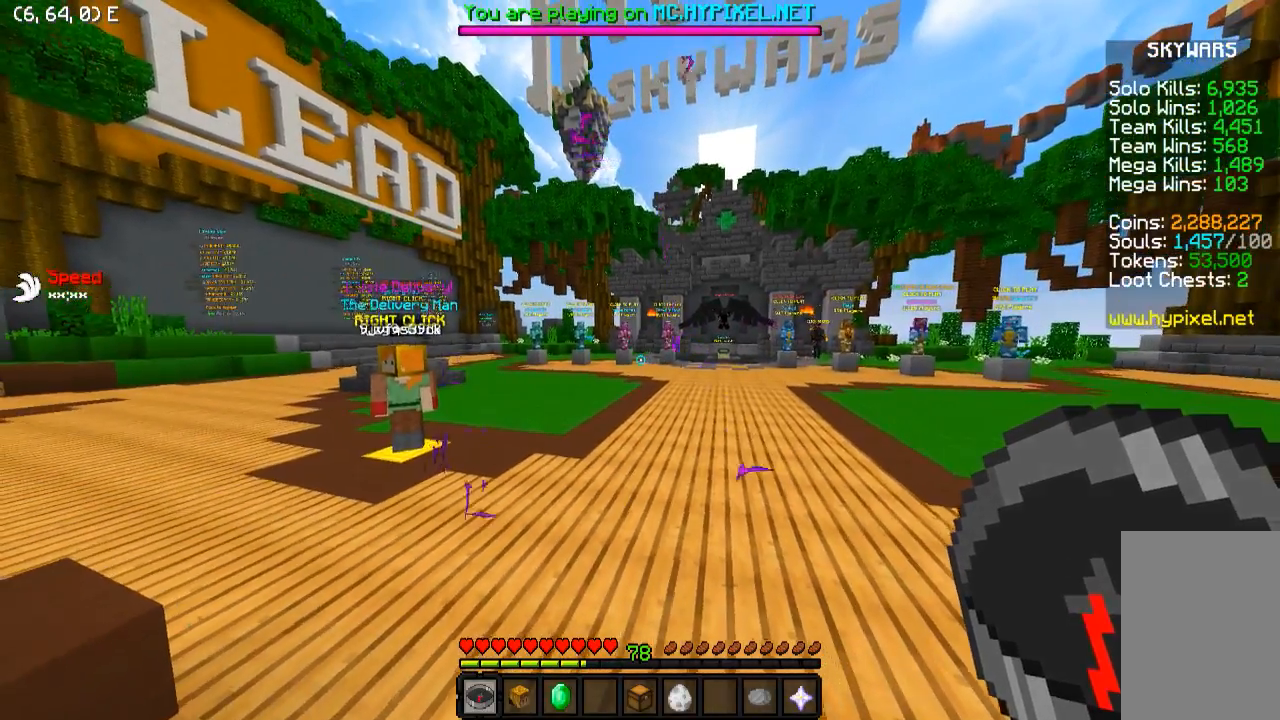
{"keys": [], "events": [[483, "w", "up"]]}
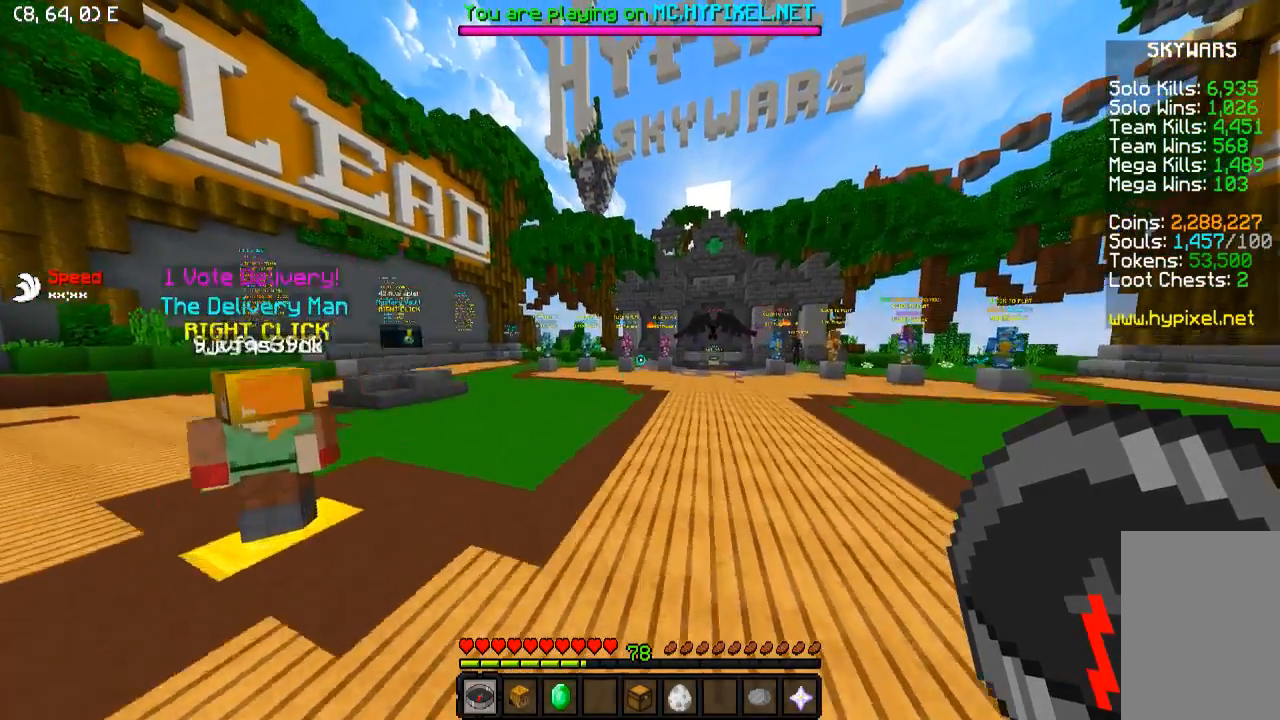
{"keys": [], "events": [[283, "w", "down"], [450, "w", "up"]]}
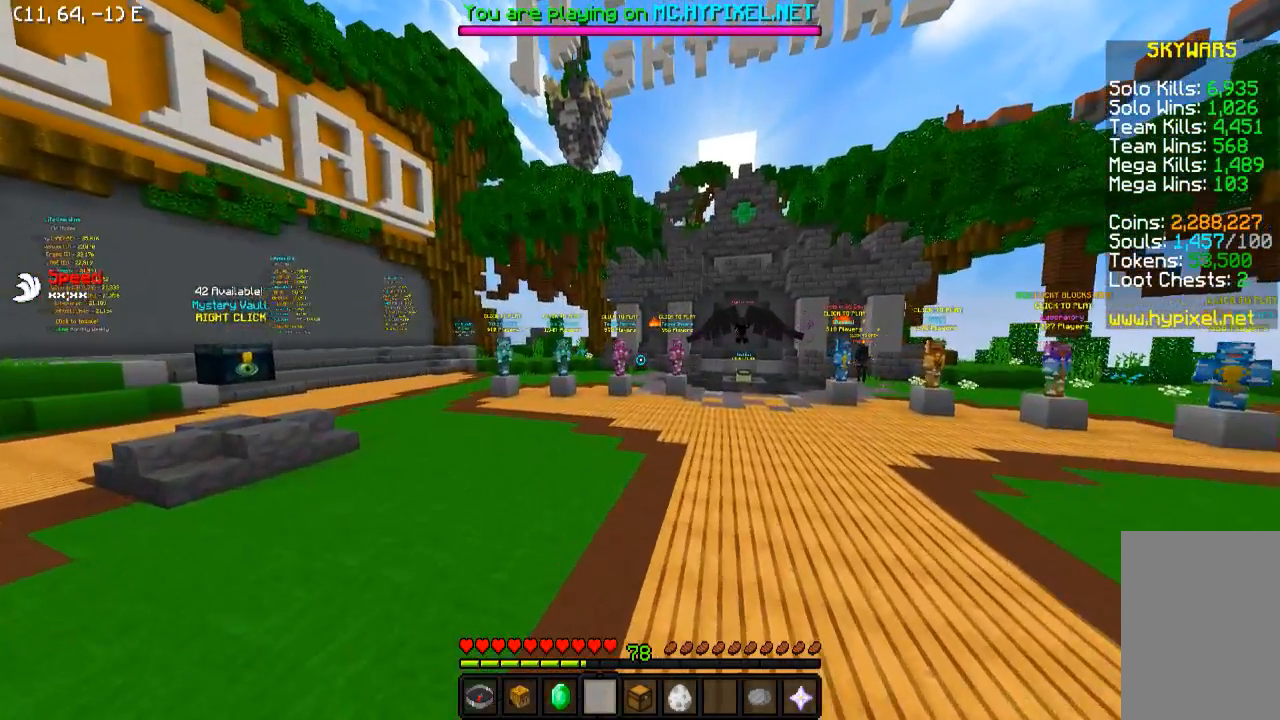
{"keys": ["d", "w"], "events": [[350, "w", "down"], [450, "d", "down"]]}
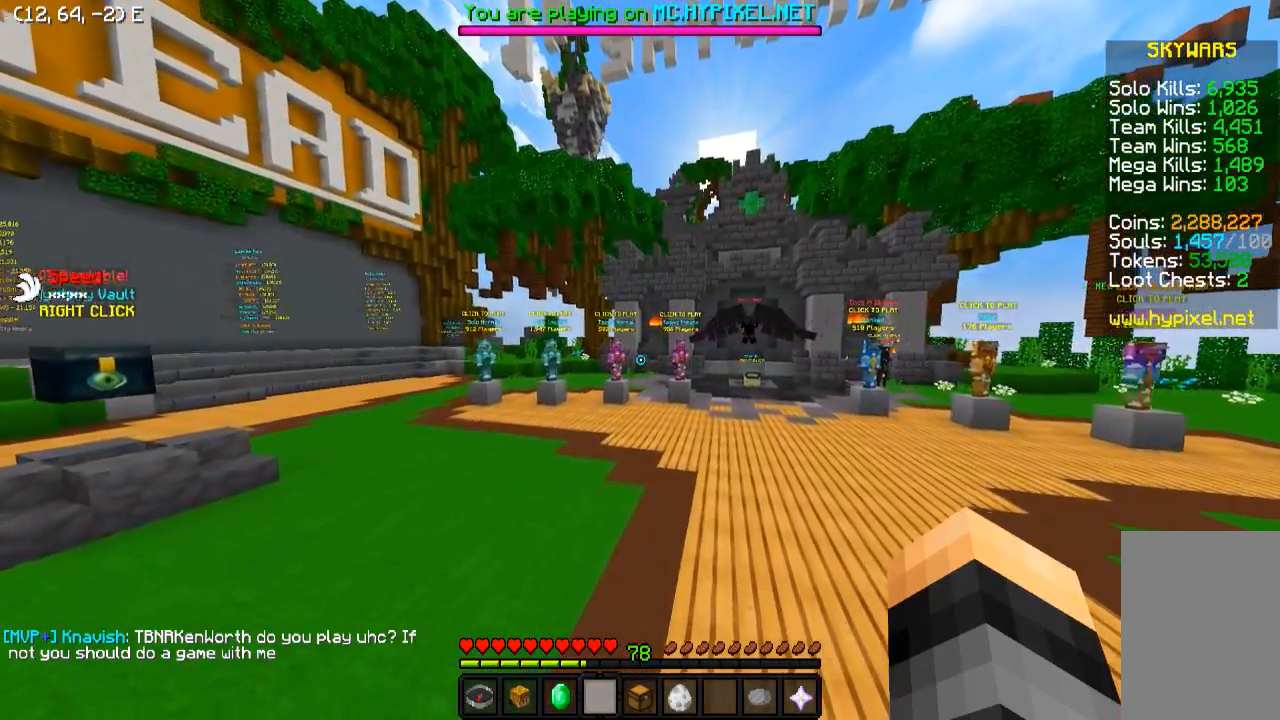
{"keys": [], "events": [[300, "w", "up"], [433, "d", "up"]]}
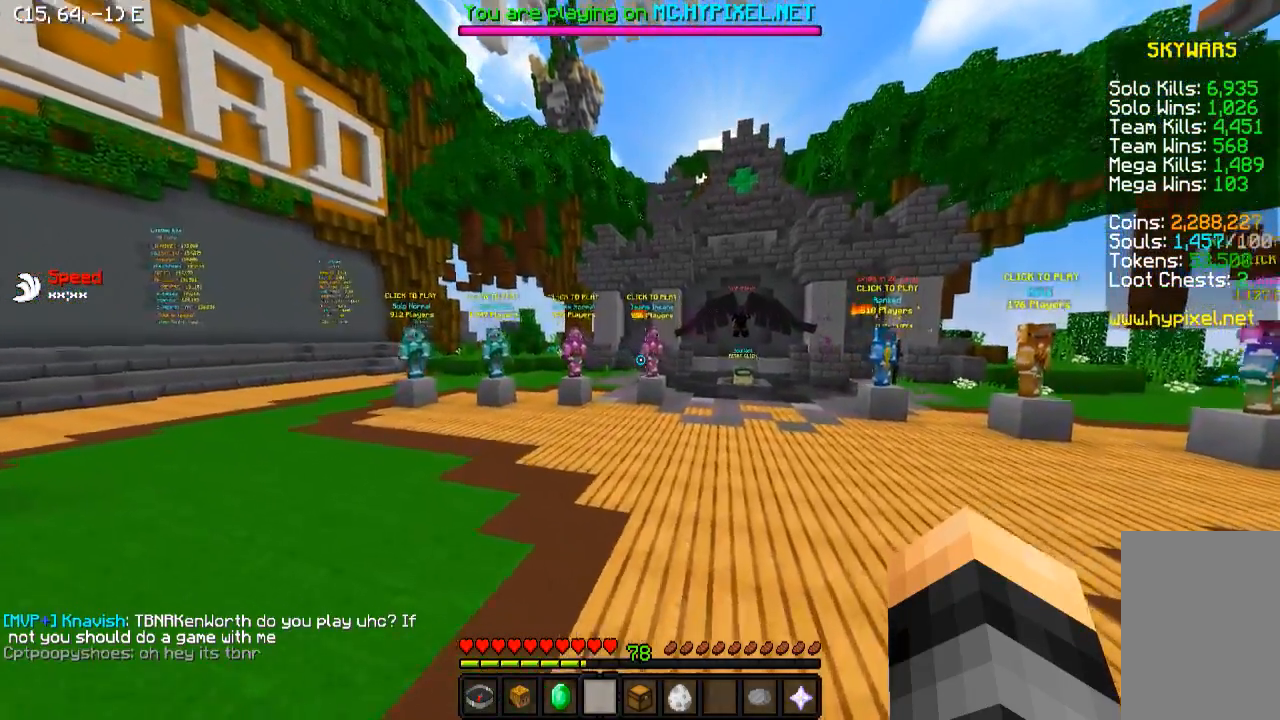
{"keys": ["s"], "events": [[283, "s", "down"]]}
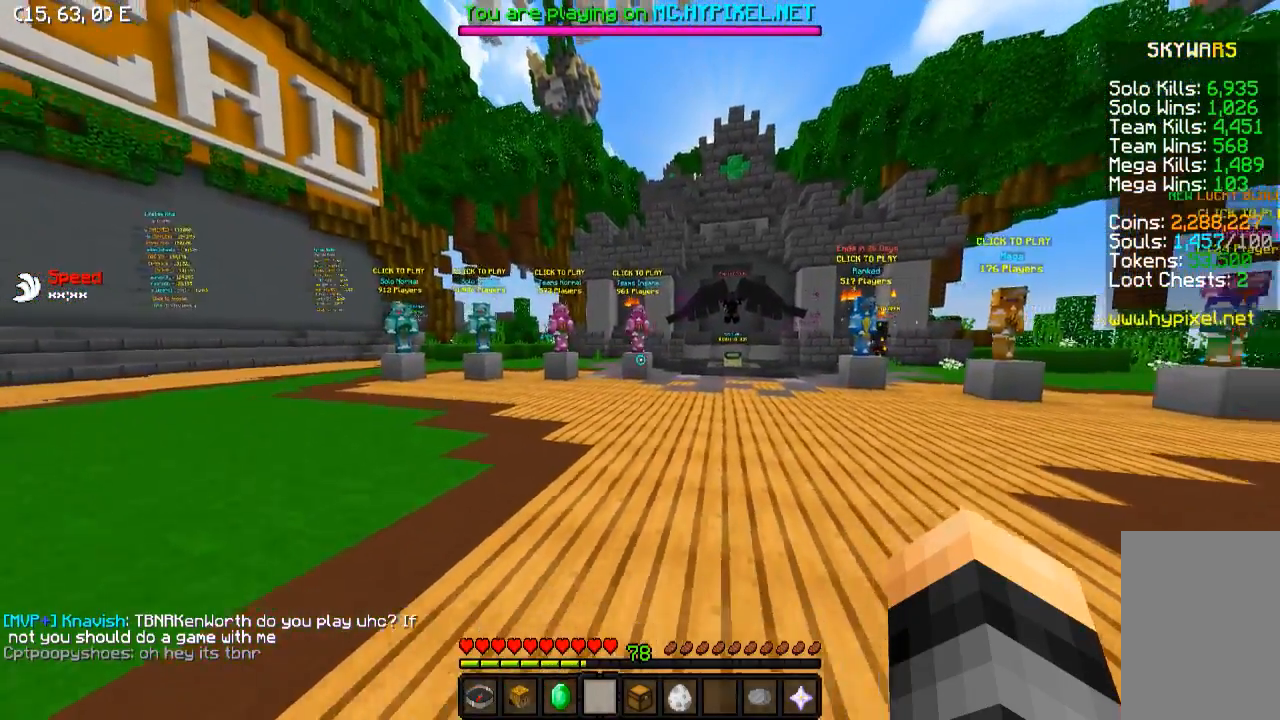
{"keys": ["s"], "events": []}
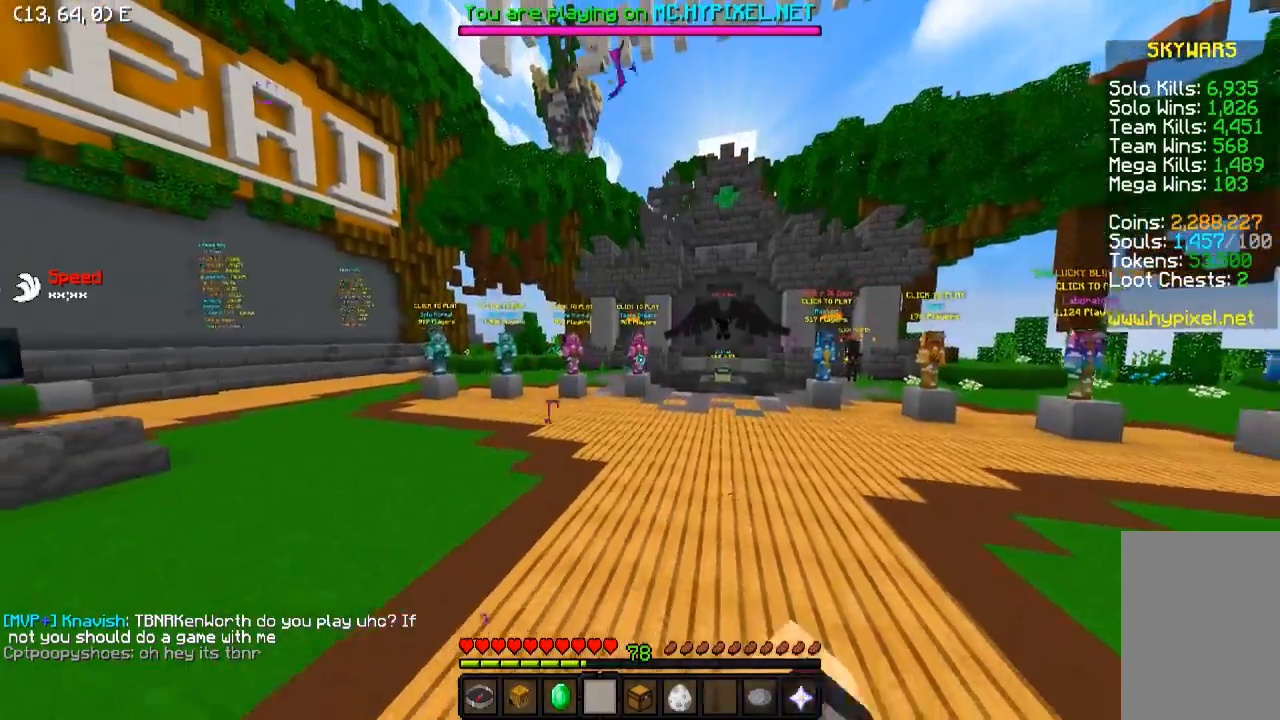
{"keys": ["s"], "events": []}
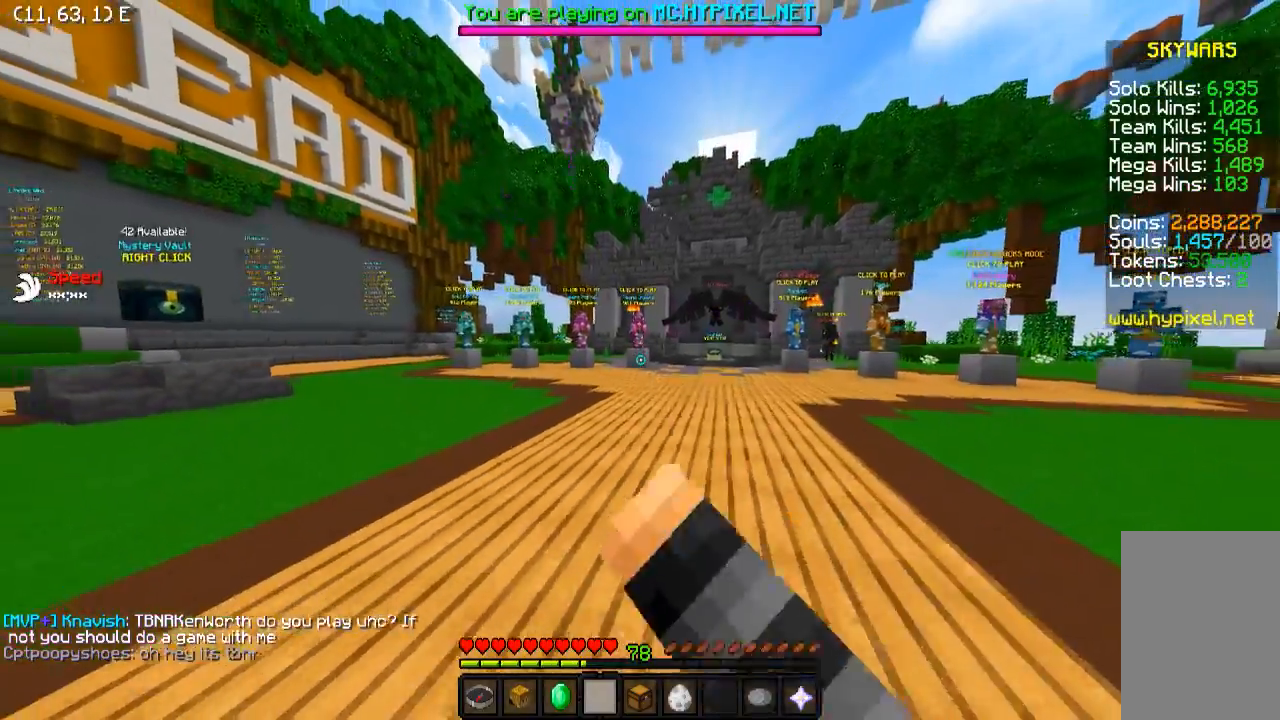
{"keys": ["w"], "events": [[233, "s", "up"], [483, "w", "down"]]}
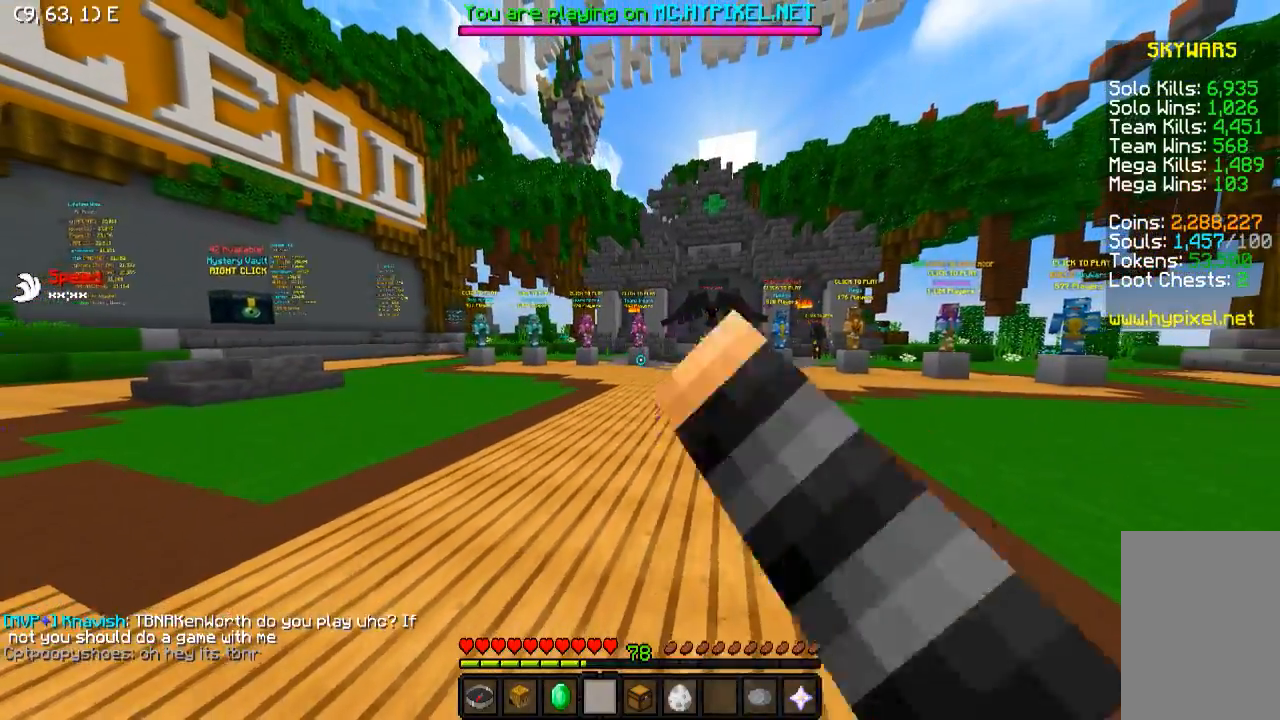
{"keys": ["w"], "events": []}
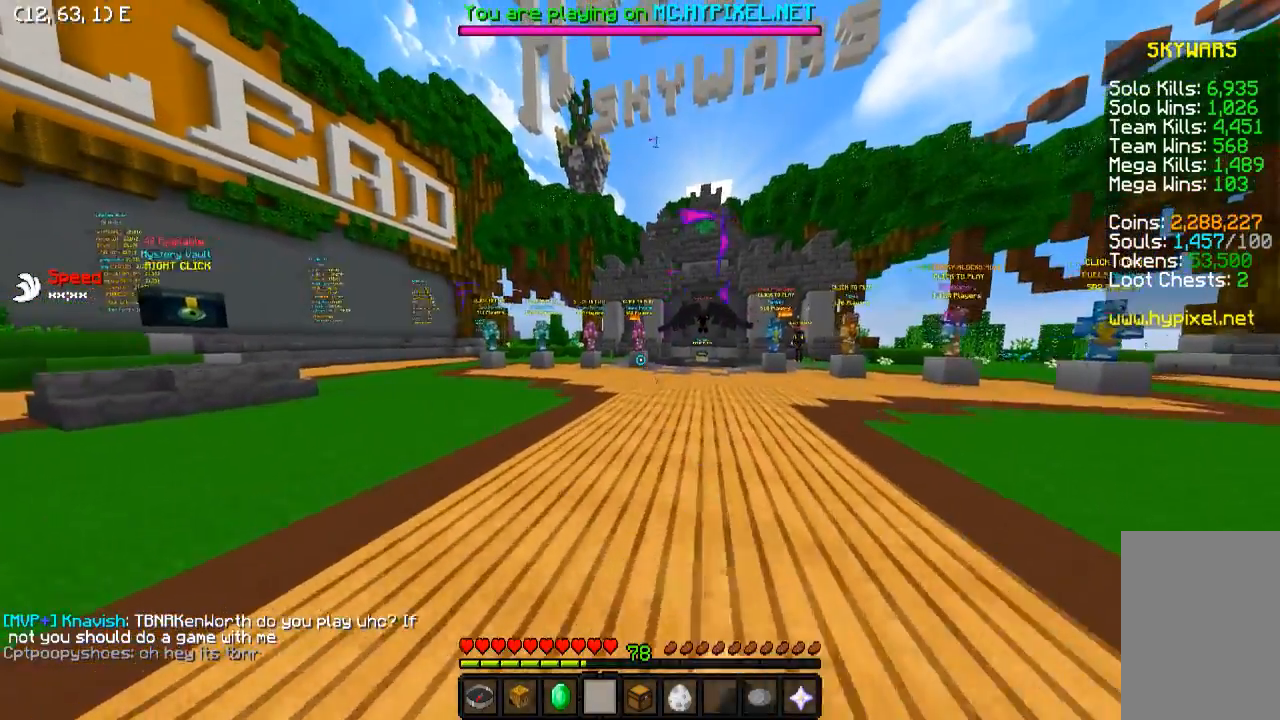
{"keys": ["a", "w"], "events": [[383, "a", "down"]]}
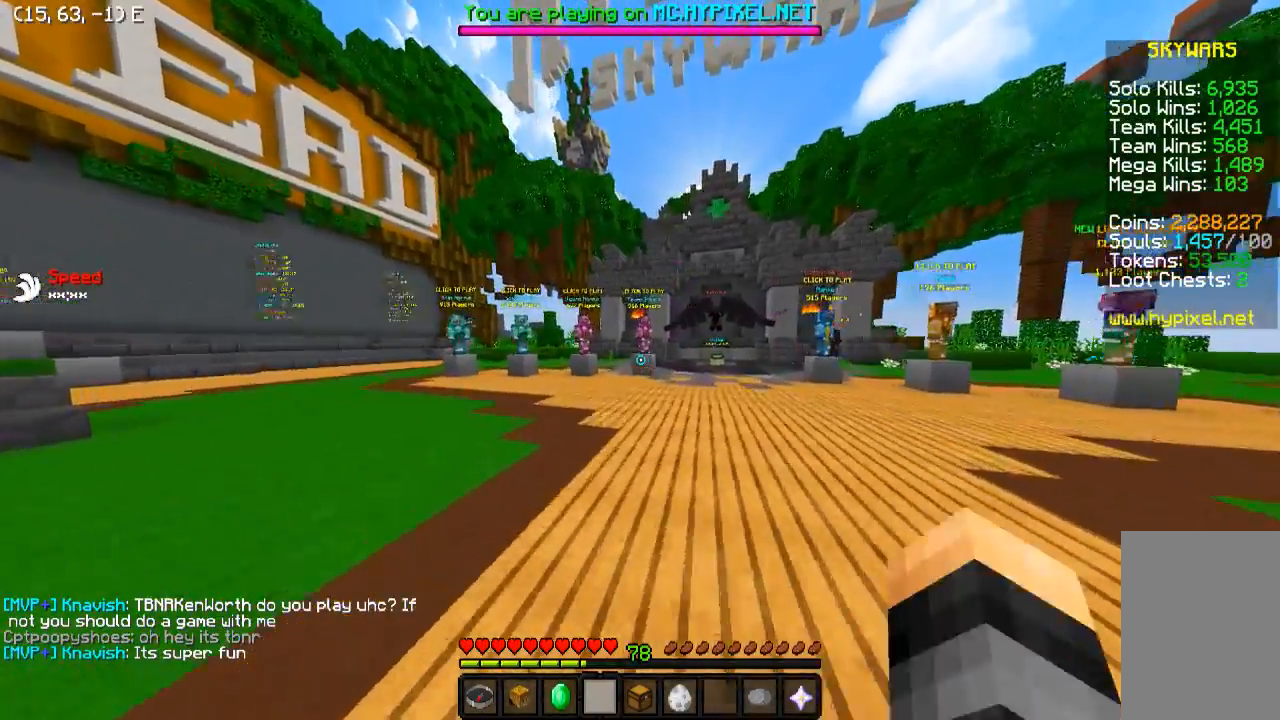
{"keys": ["a", "w"], "events": []}
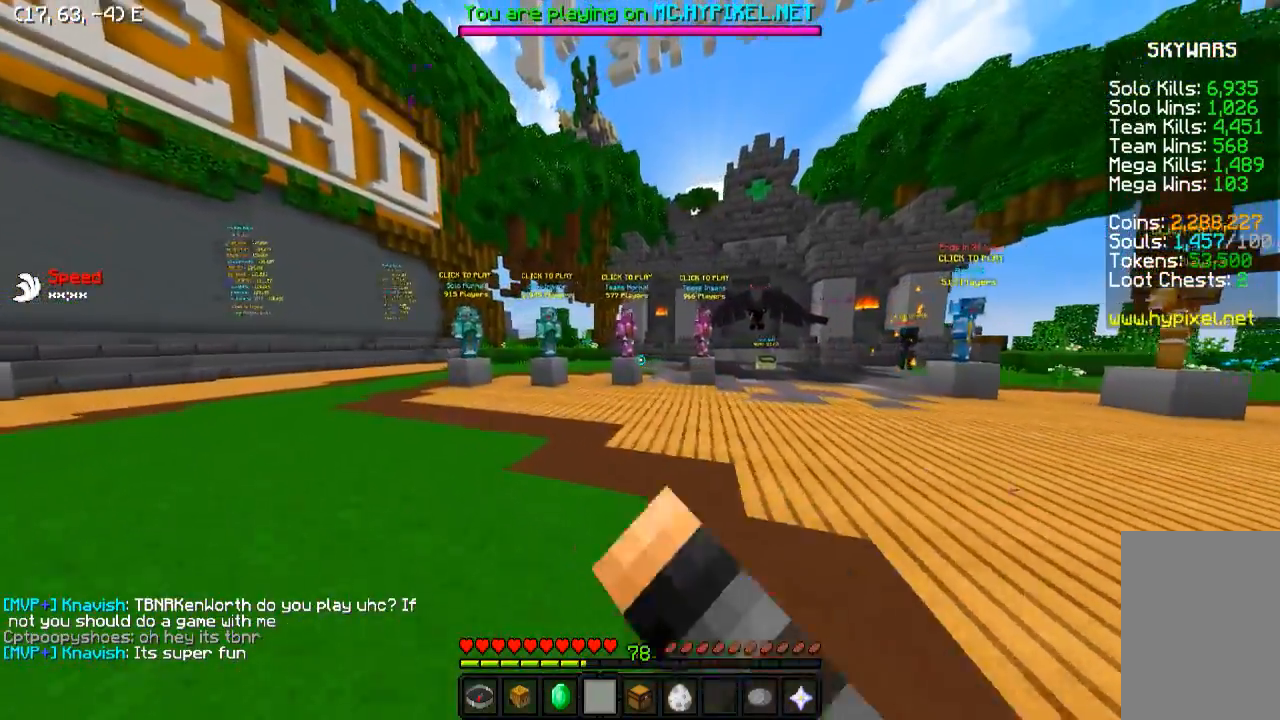
{"keys": [], "events": [[133, "a", "up"], [133, "d", "down"], [283, "w", "up"], [333, "d", "up"]]}
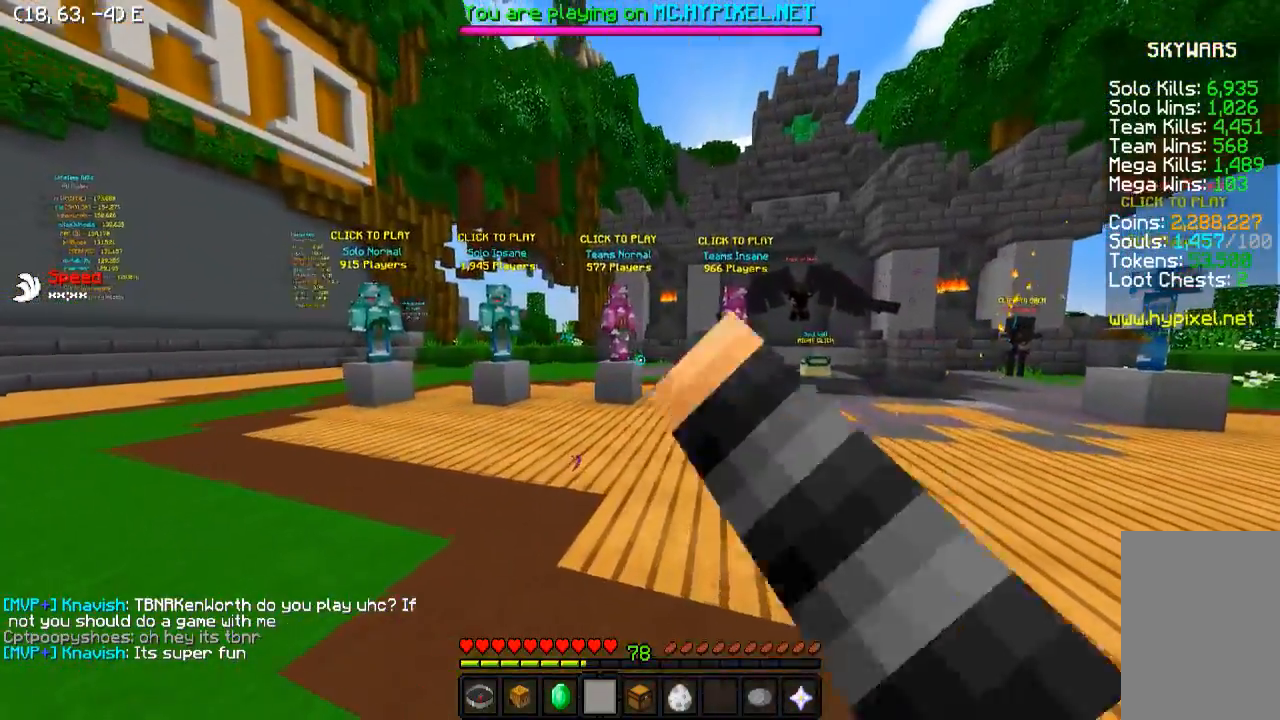
{"keys": ["d", "s"], "events": [[283, "s", "down"], [417, "d", "down"]]}
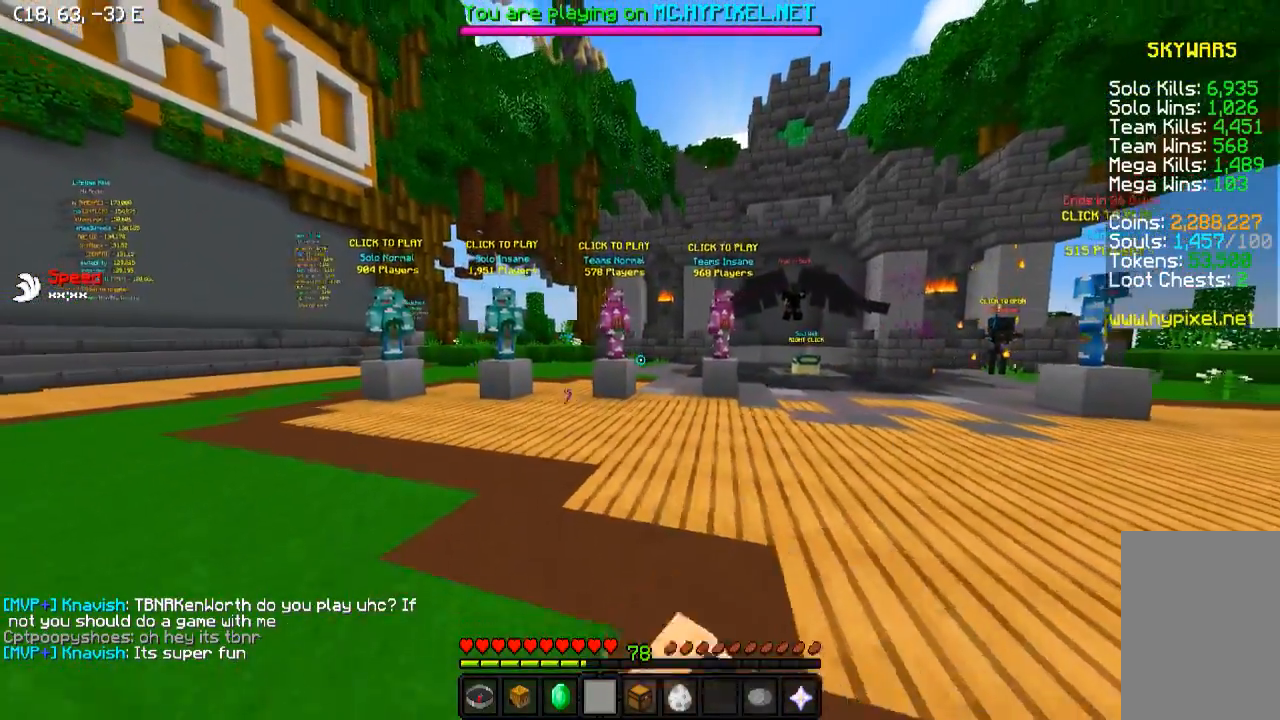
{"keys": ["s"], "events": [[117, "d", "up"]]}
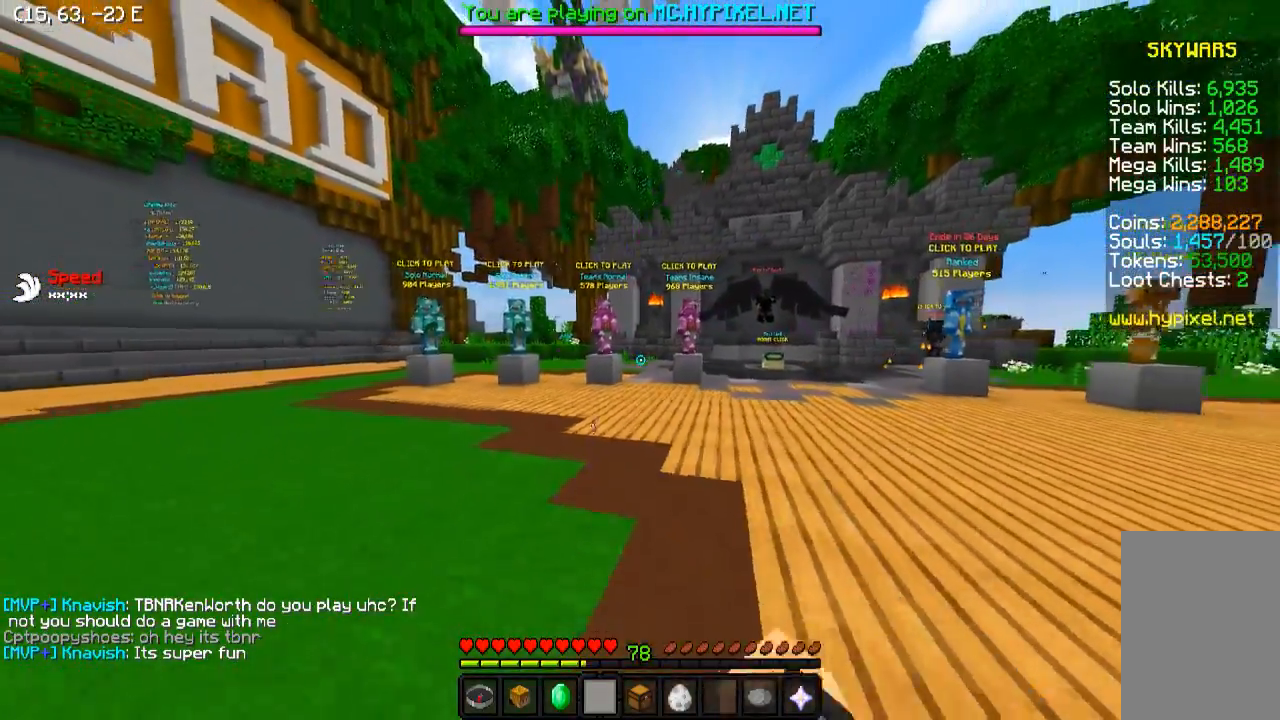
{"keys": ["d", "s"], "events": [[383, "d", "down"]]}
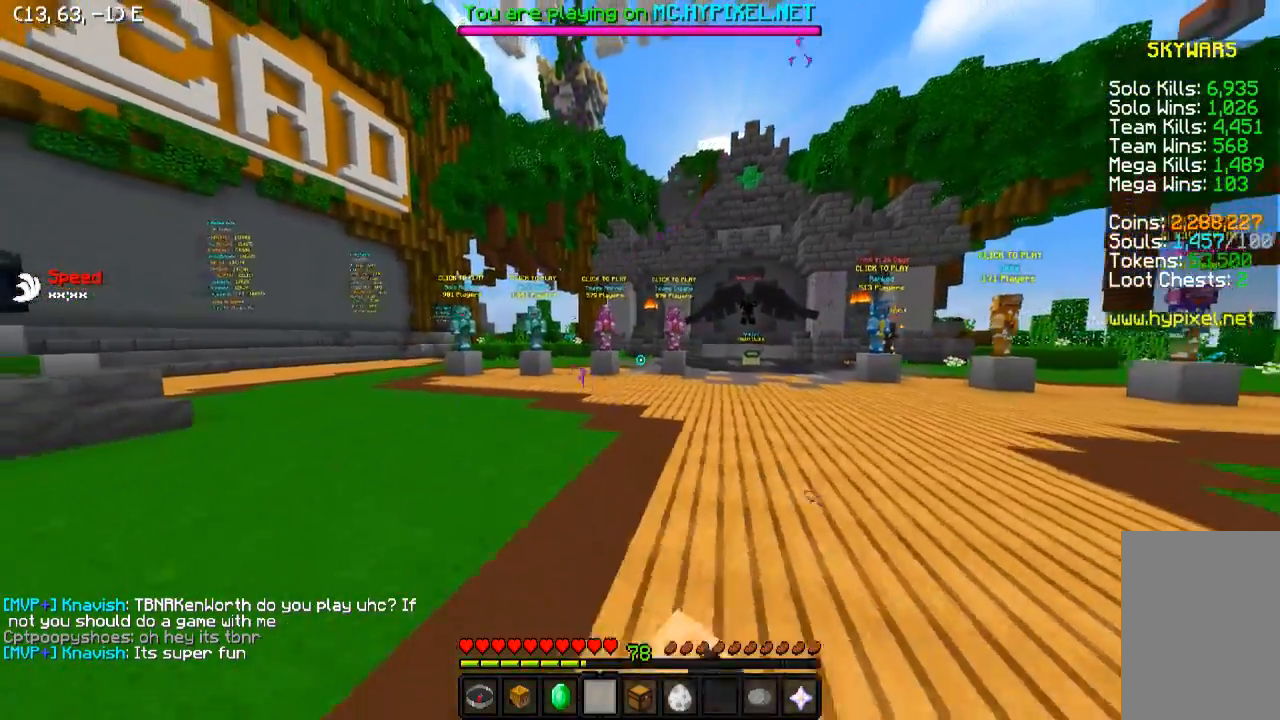
{"keys": [], "events": [[483, "d", "up"], [483, "s", "up"]]}
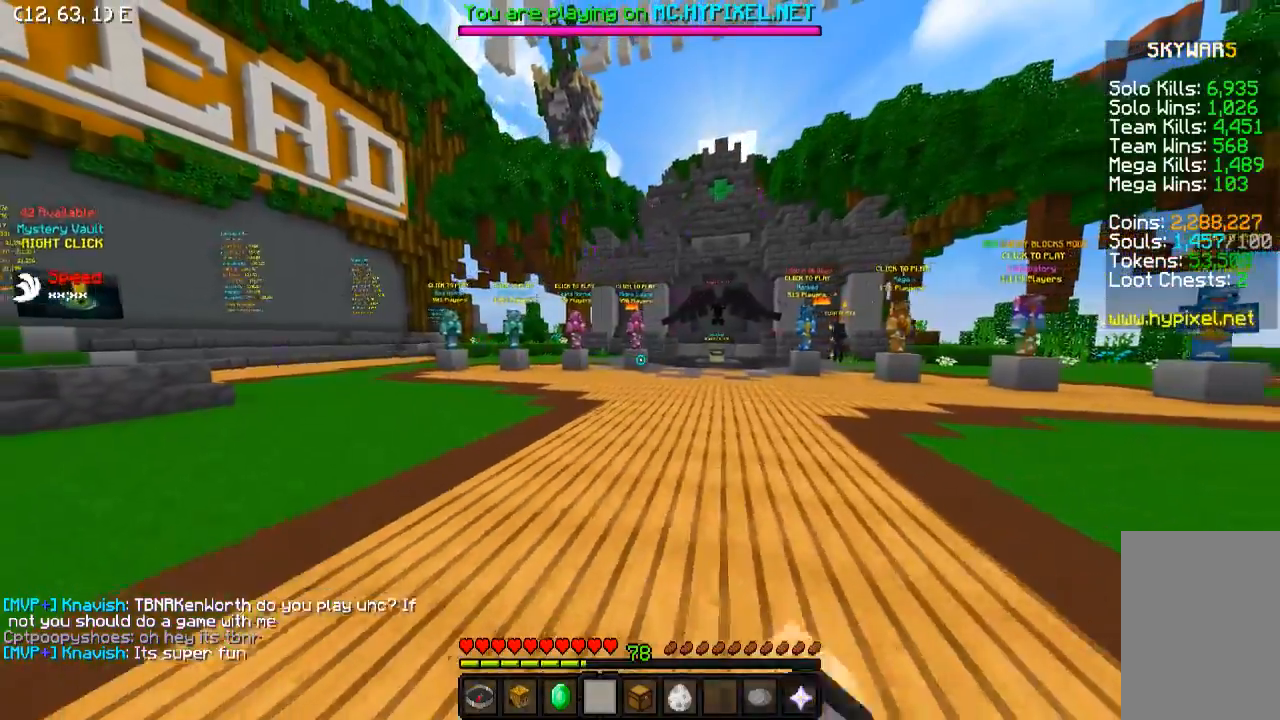
{"keys": ["a"], "events": [[183, "a", "down"]]}
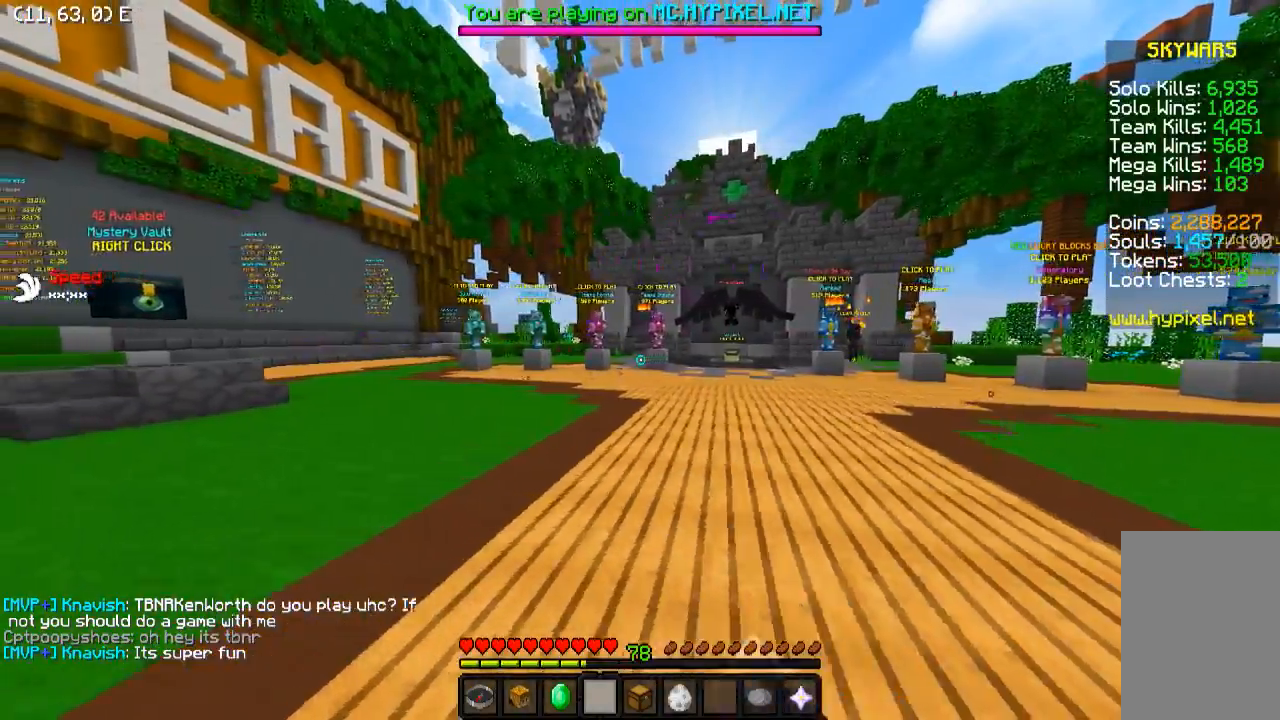
{"keys": ["d", "w"], "events": [[50, "w", "down"], [233, "a", "up"], [350, "d", "down"]]}
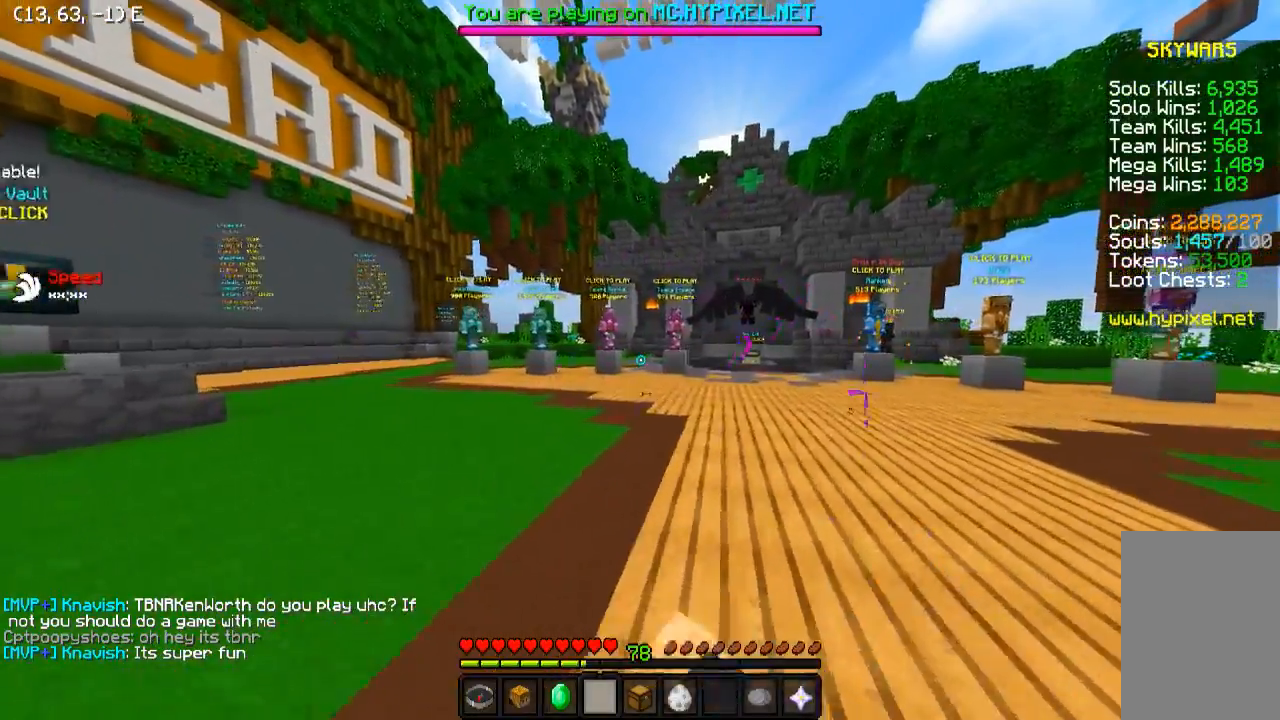
{"keys": ["a", "s"], "events": [[50, "w", "up"], [283, "s", "down"], [383, "d", "up"], [483, "a", "down"]]}
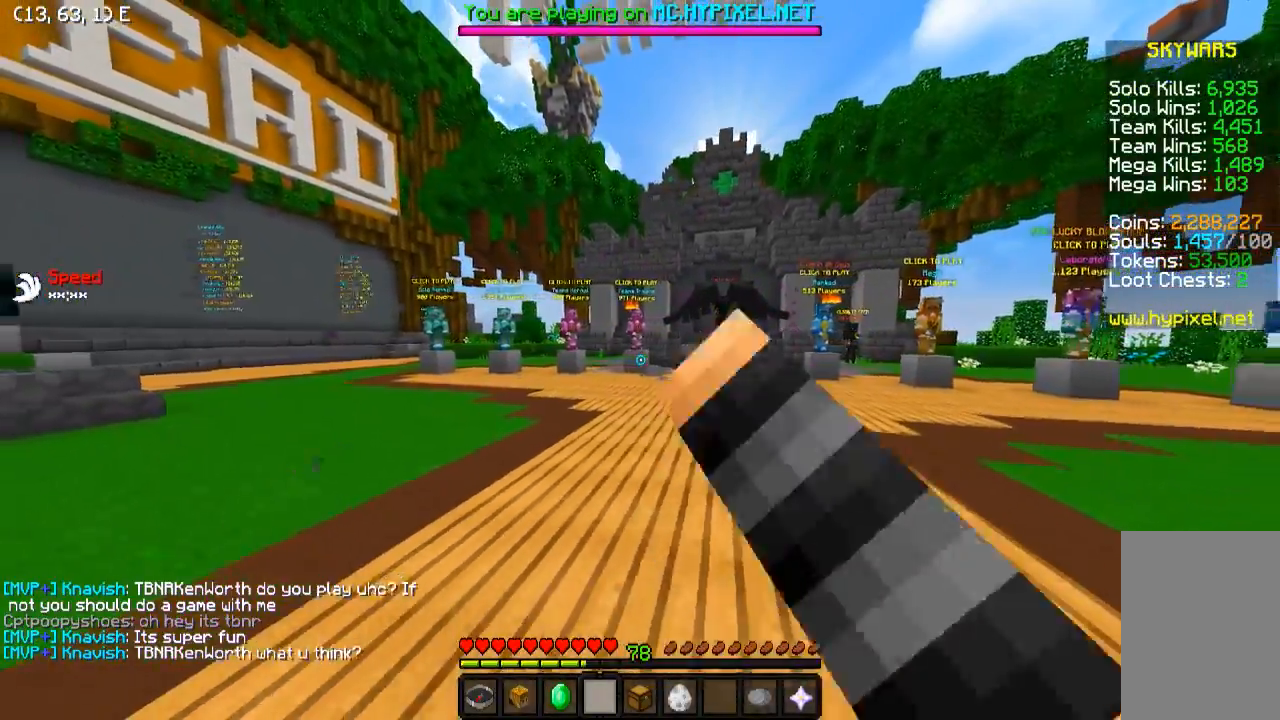
{"keys": ["a"], "events": [[233, "s", "up"]]}
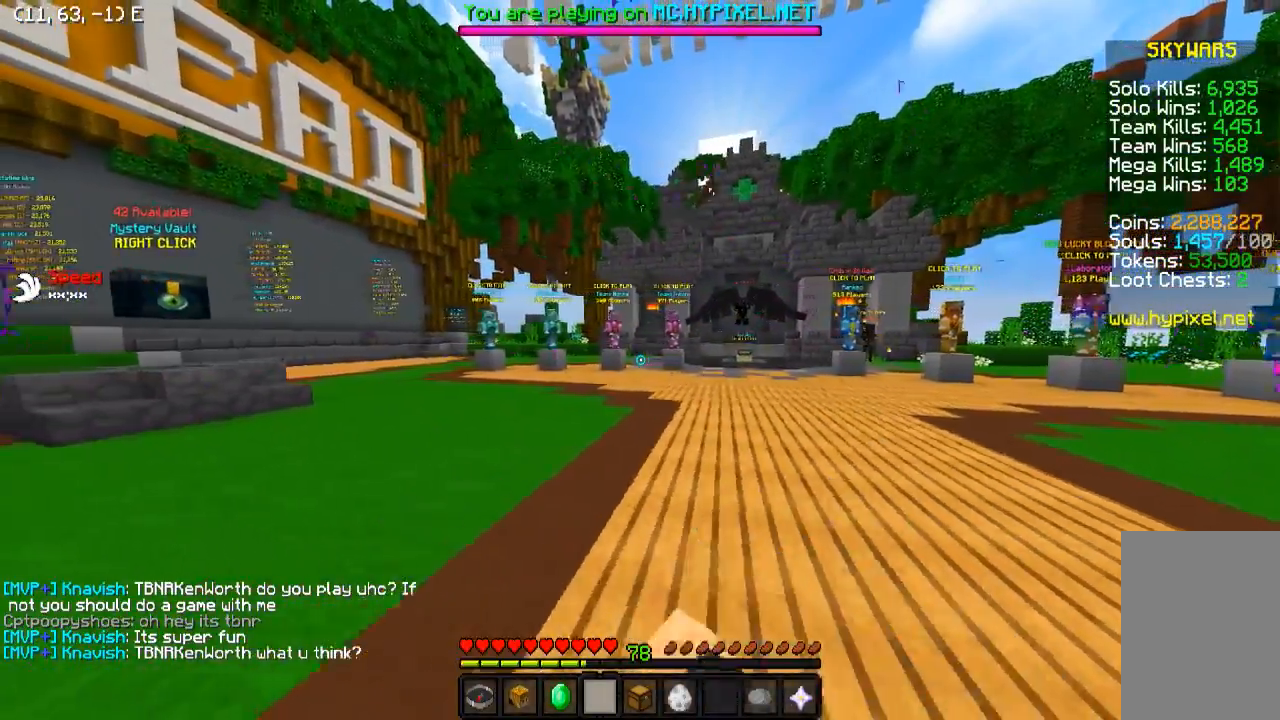
{"keys": ["d"], "events": [[83, "s", "down"], [183, "a", "up"], [283, "d", "down"], [350, "s", "up"]]}
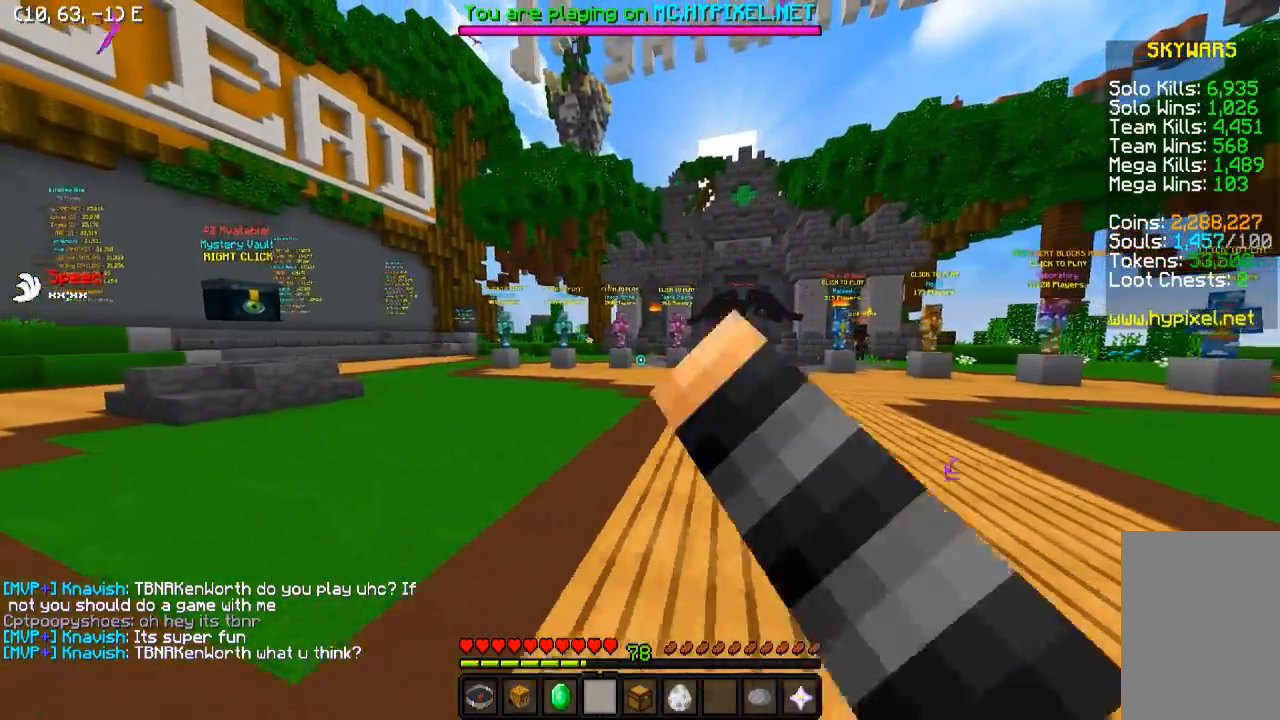
{"keys": ["w"], "events": [[183, "w", "down"], [350, "d", "up"]]}
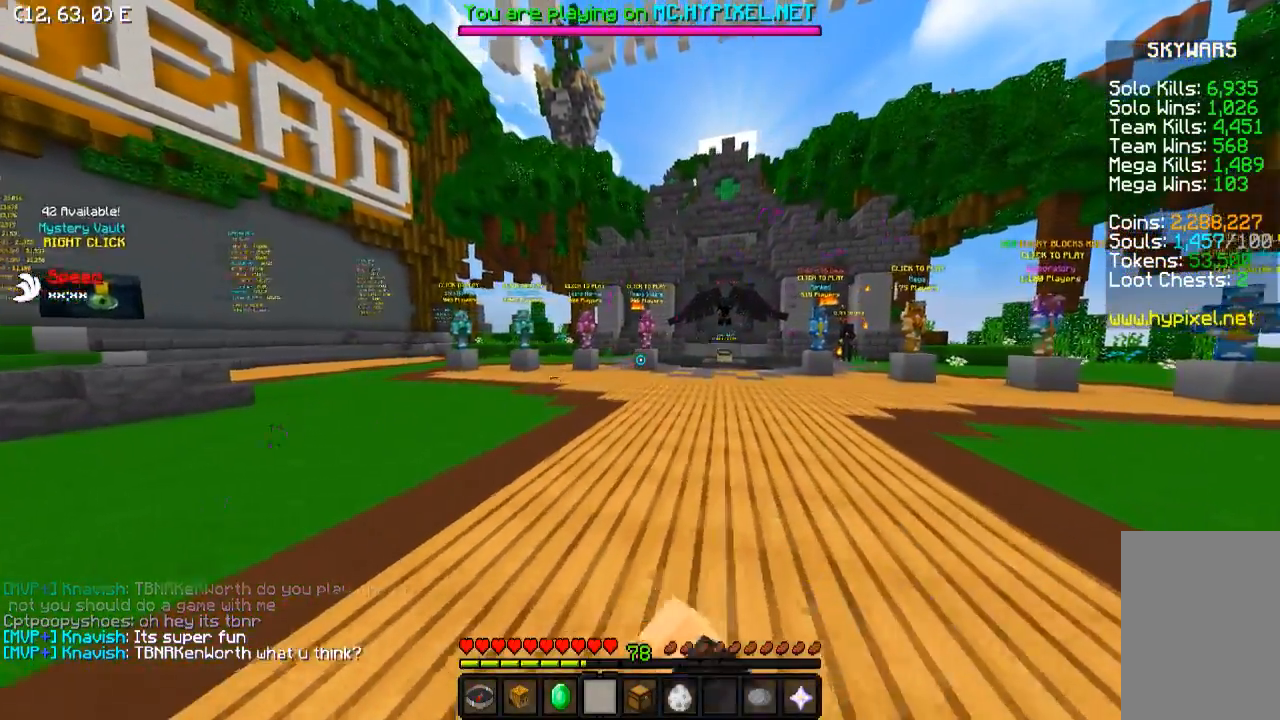
{"keys": ["w"], "events": []}
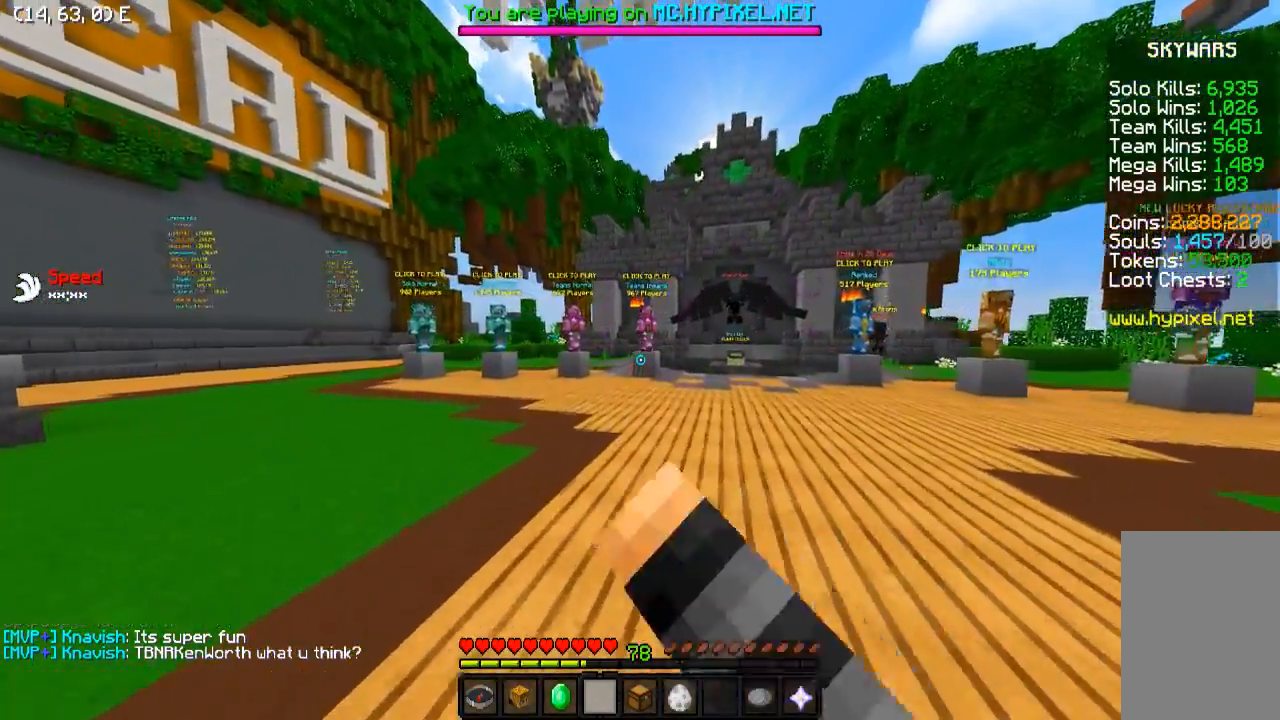
{"keys": ["a"], "events": [[233, "a", "down"], [500, "w", "up"]]}
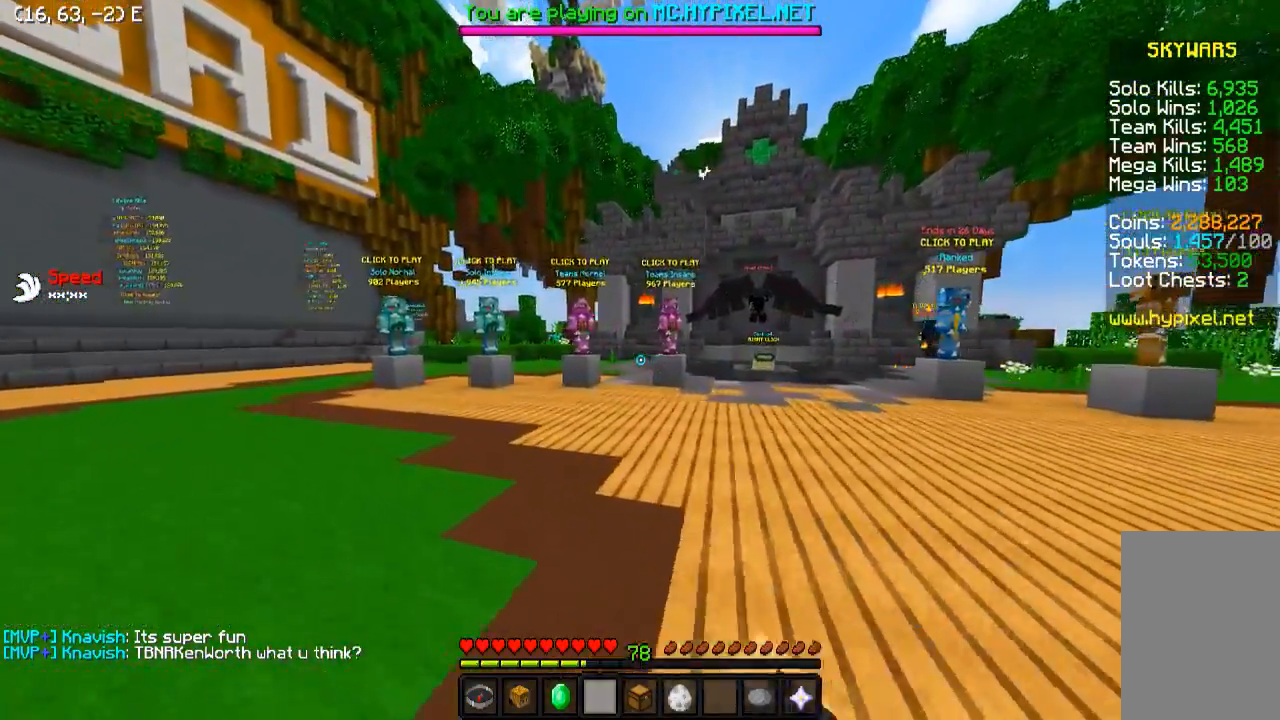
{"keys": ["d"], "events": [[100, "a", "up"], [100, "d", "down"]]}
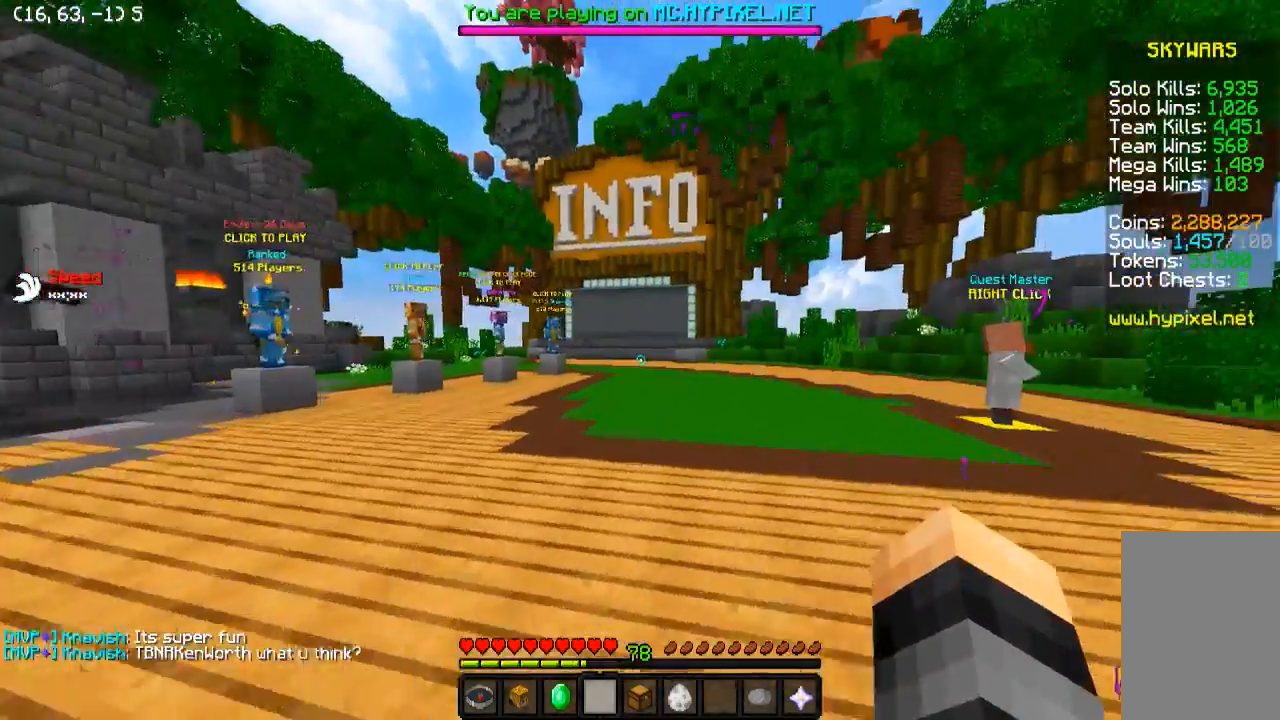
{"keys": [], "events": [[200, "d", "up"]]}
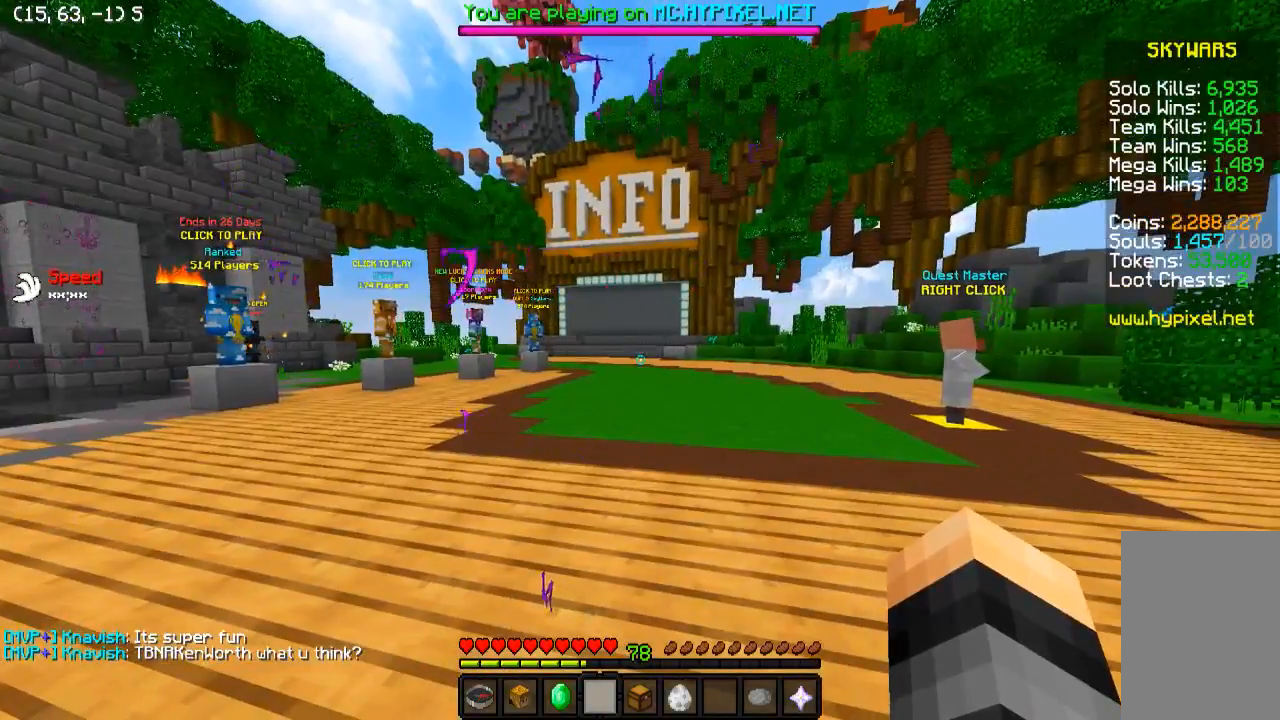
{"keys": [], "events": []}